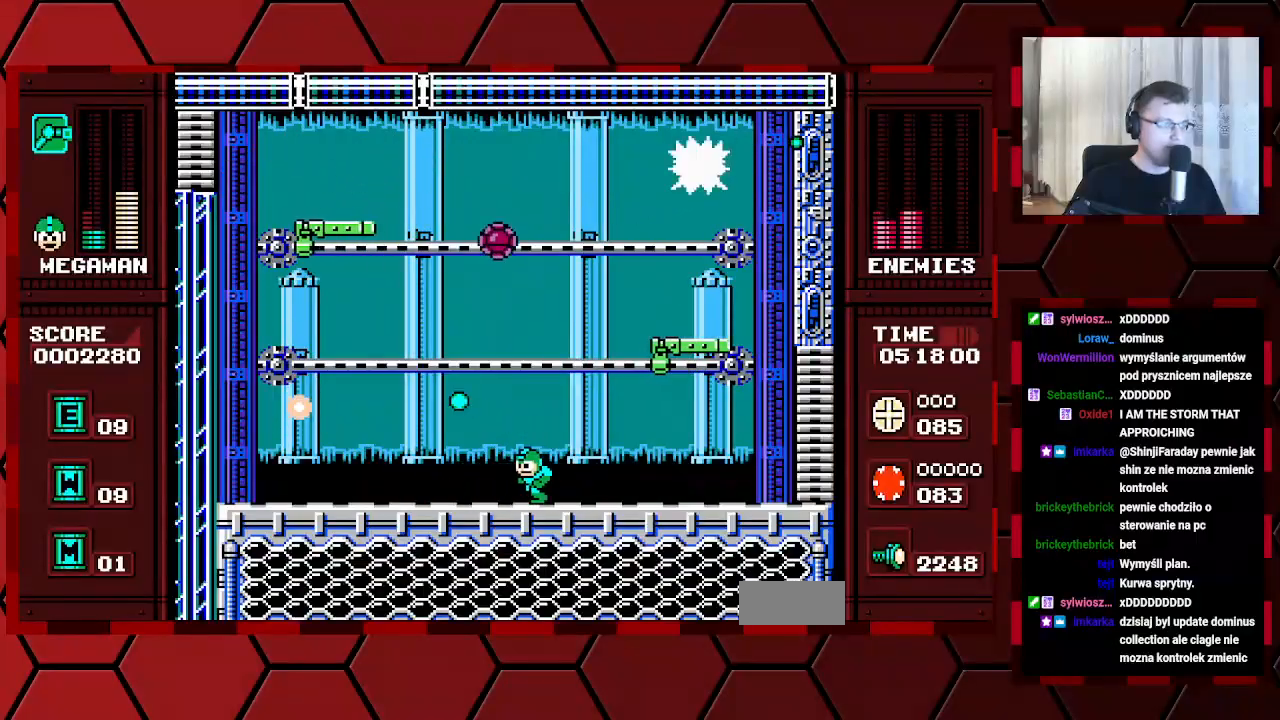
Gameplay with a controller (Xbox layout); each line is a JSON object with the inputs held at the frame after it. "events" lists button and stick changes between this image and that frame as [ms after this image, input, new state], when the widget could be followed in between. Not read: DPAD_RIGHT HOME L2 L3 R2 R3.
{"buttons": [], "events": [[467, "DPAD_LEFT", "up"]]}
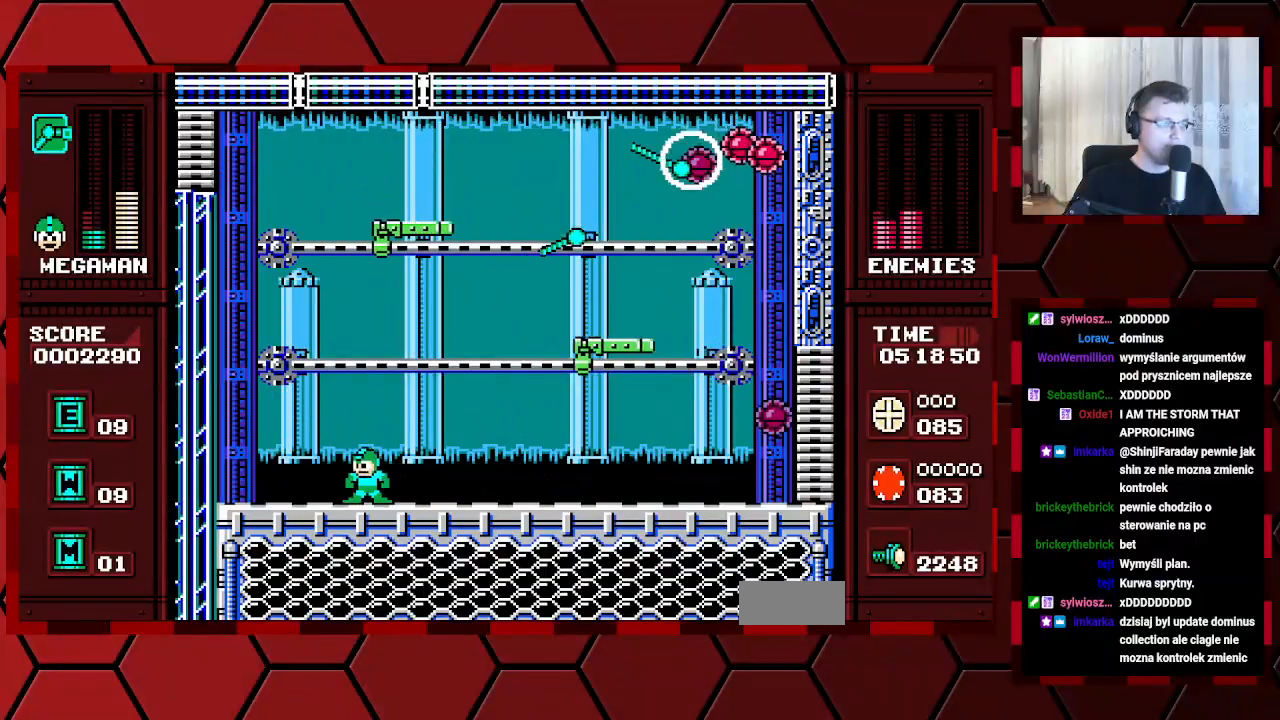
{"buttons": [], "events": [[283, "DPAD_LEFT", "down"], [333, "DPAD_LEFT", "up"]]}
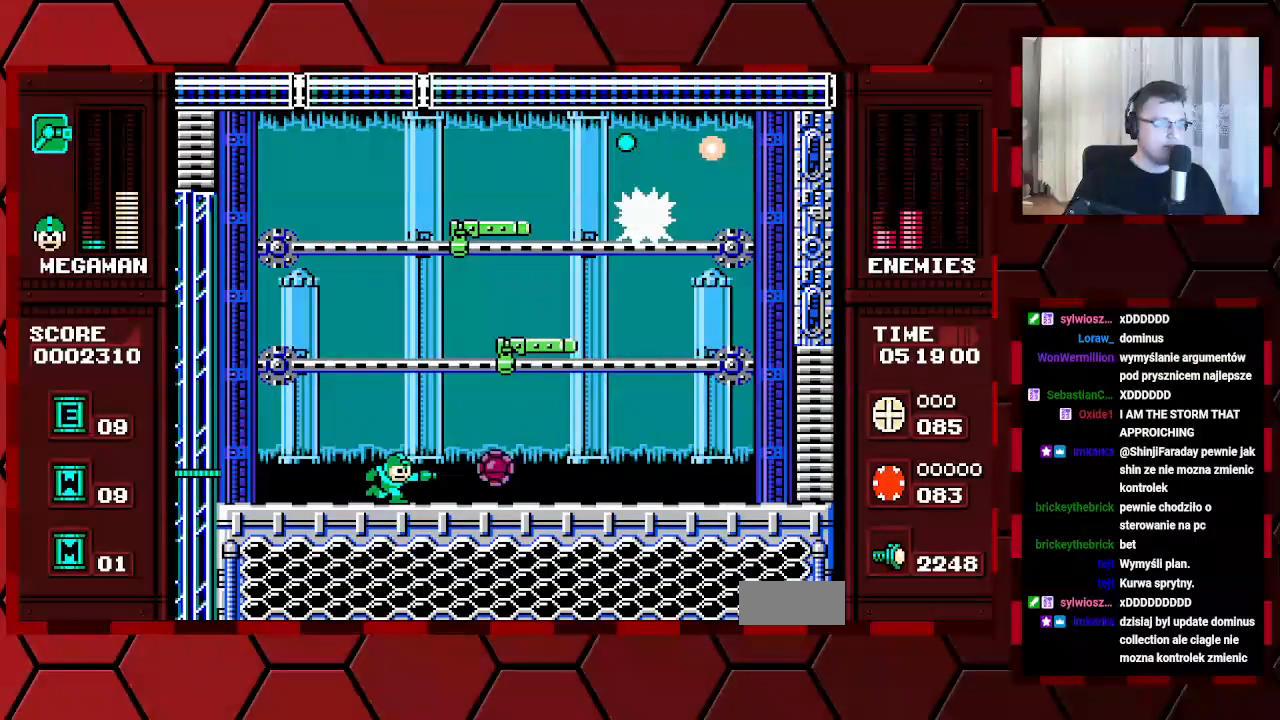
{"buttons": [], "events": [[283, "DPAD_LEFT", "down"], [383, "DPAD_LEFT", "up"]]}
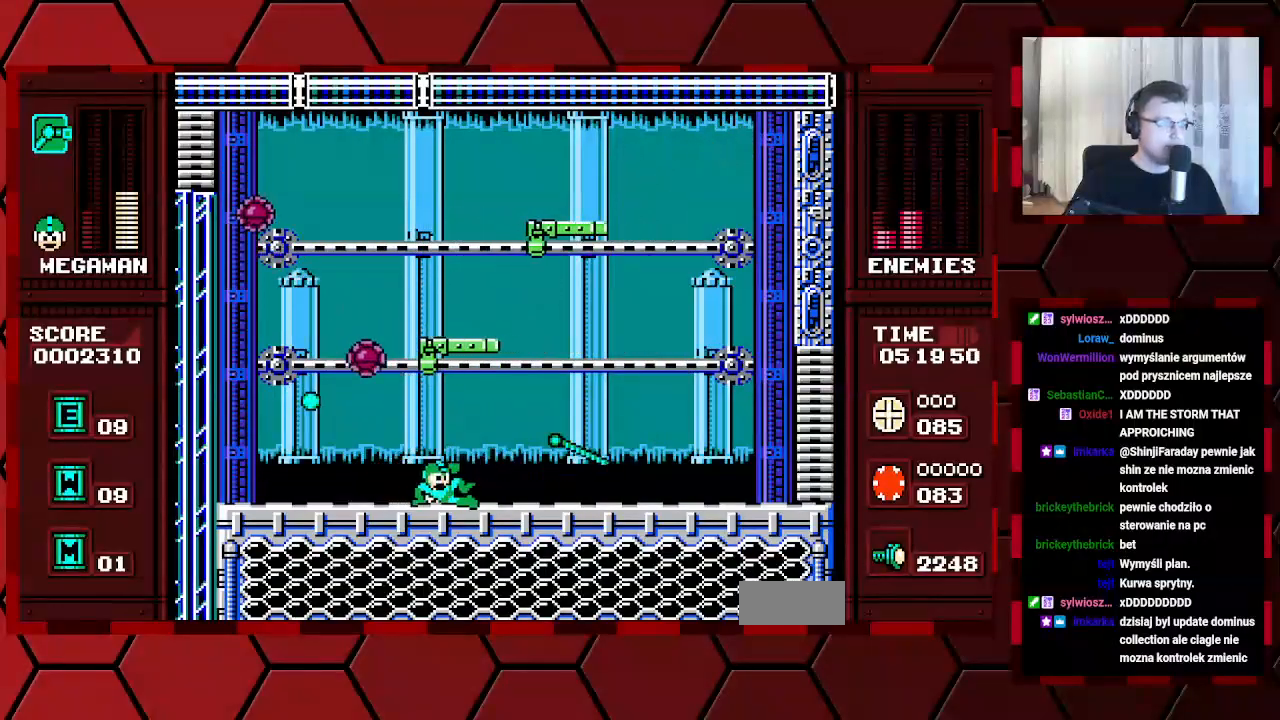
{"buttons": ["DPAD_LEFT"], "events": [[417, "DPAD_LEFT", "down"]]}
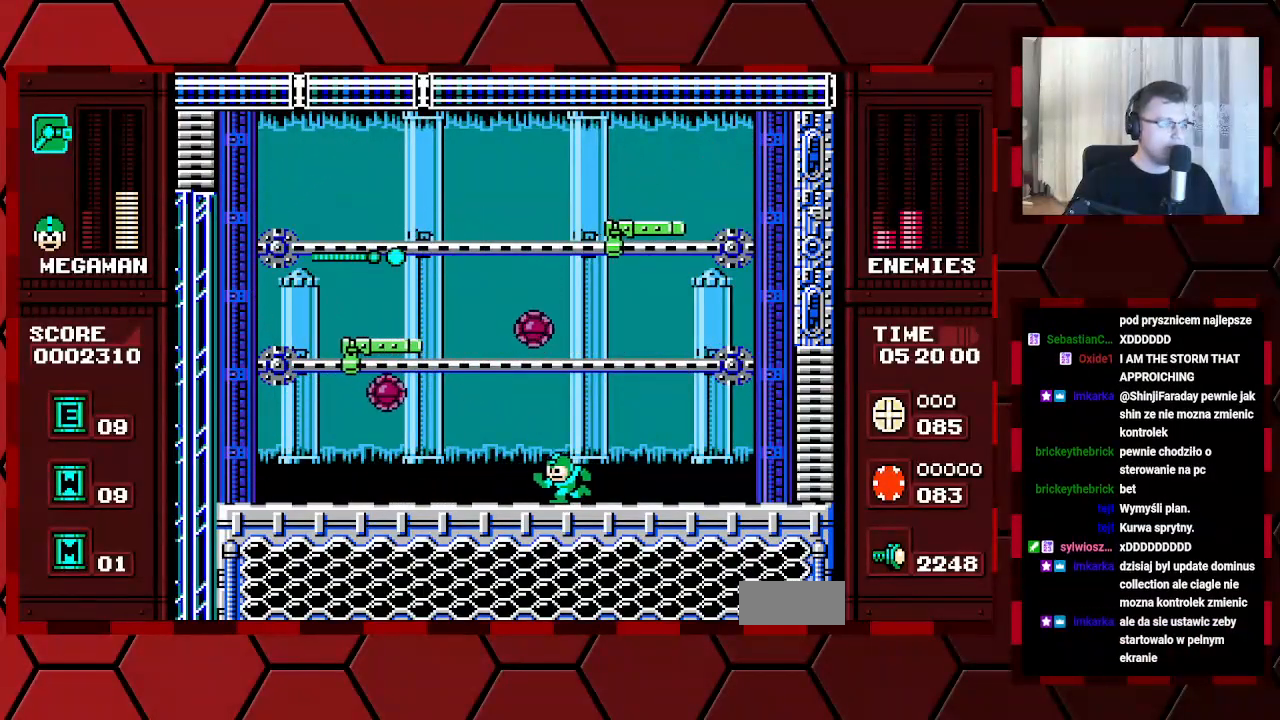
{"buttons": ["DPAD_LEFT"], "events": []}
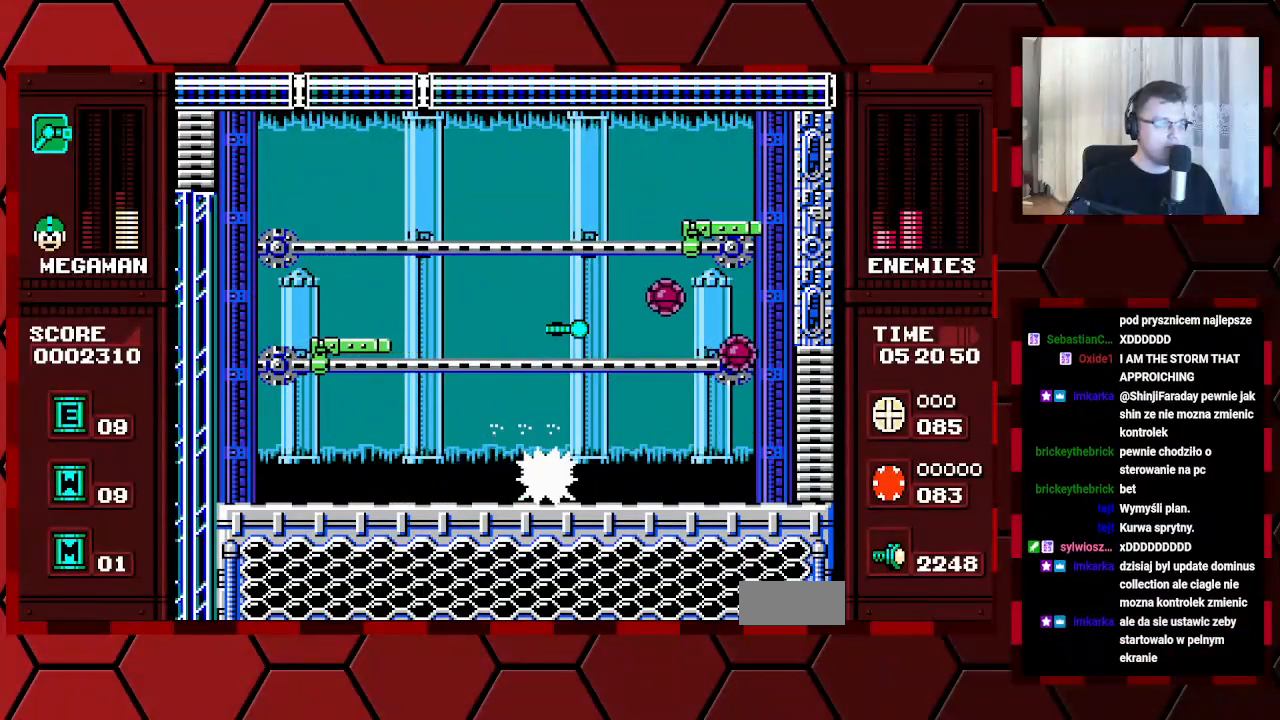
{"buttons": ["DPAD_LEFT"], "events": []}
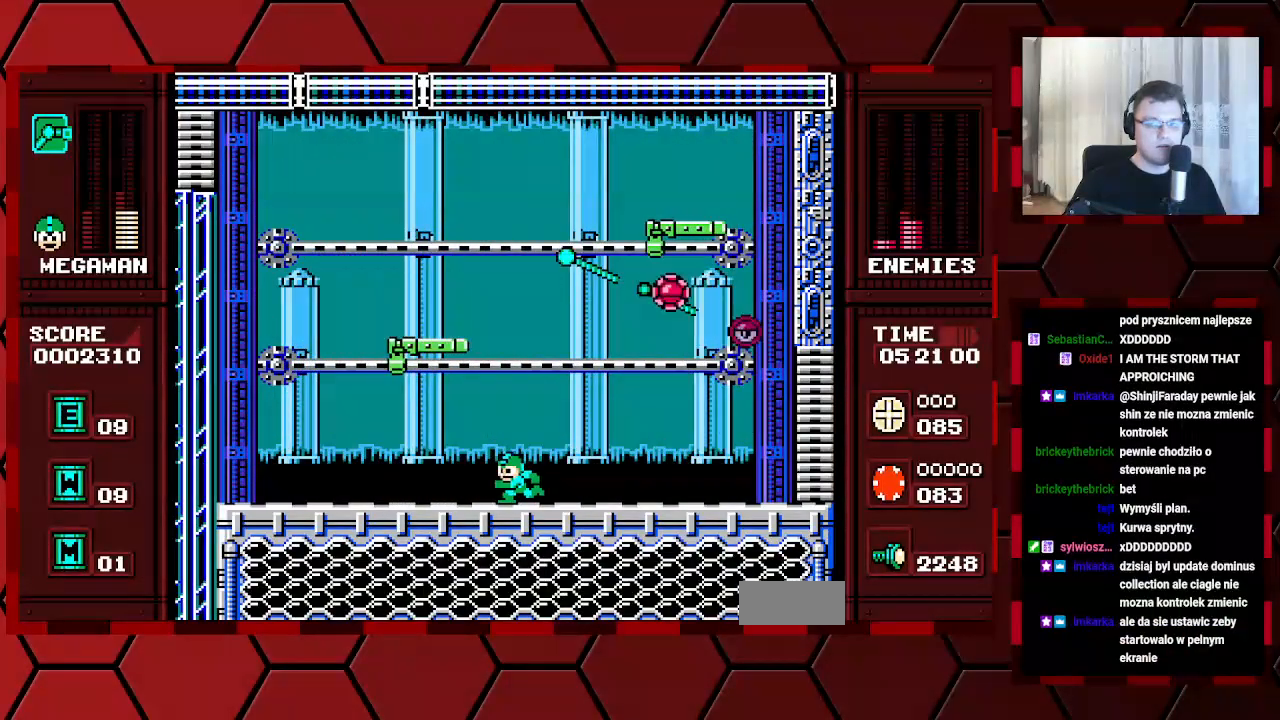
{"buttons": ["DPAD_LEFT"], "events": [[367, "DPAD_LEFT", "up"], [467, "DPAD_LEFT", "down"]]}
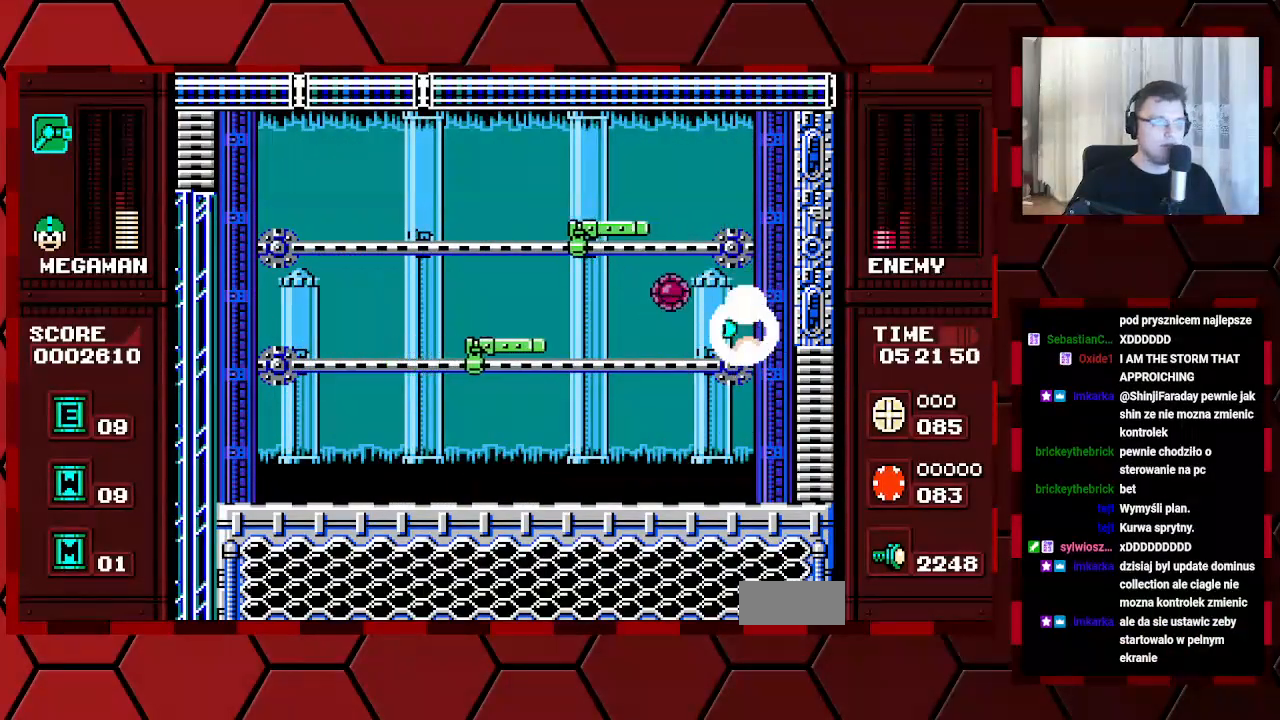
{"buttons": [], "events": [[400, "DPAD_LEFT", "up"]]}
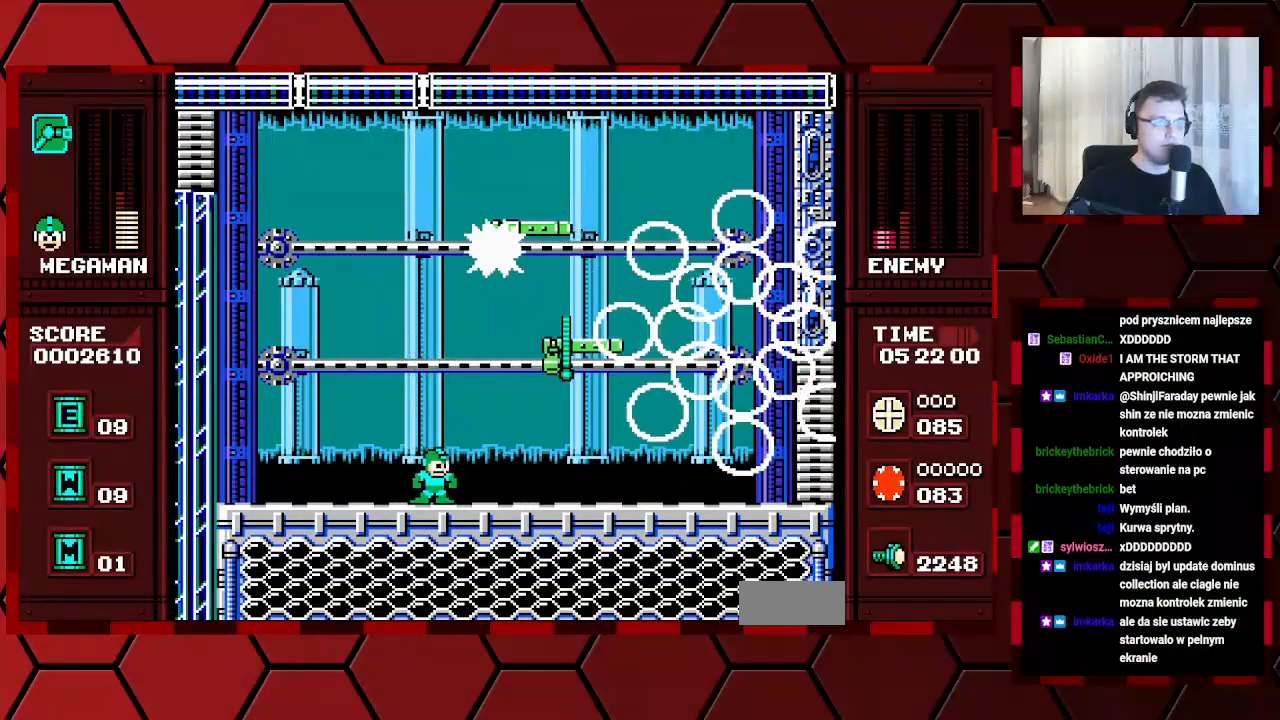
{"buttons": [], "events": [[100, "DPAD_LEFT", "down"], [167, "DPAD_LEFT", "up"]]}
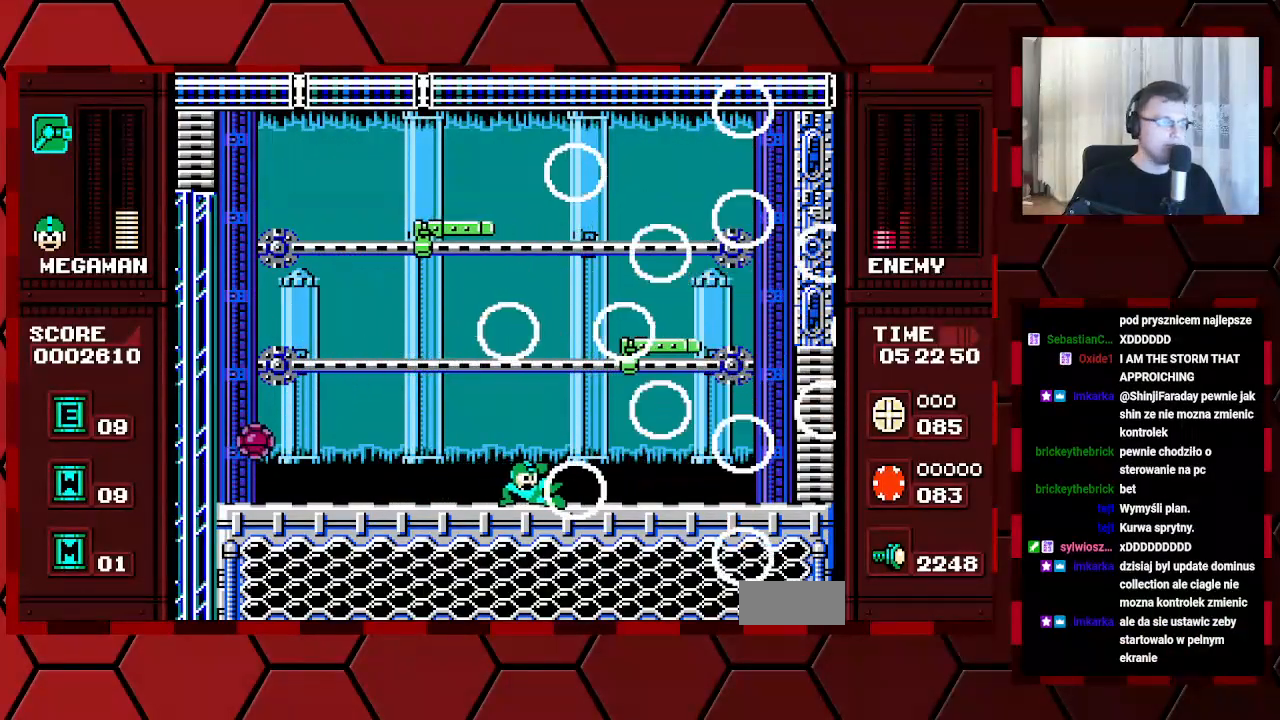
{"buttons": ["DPAD_LEFT"]}
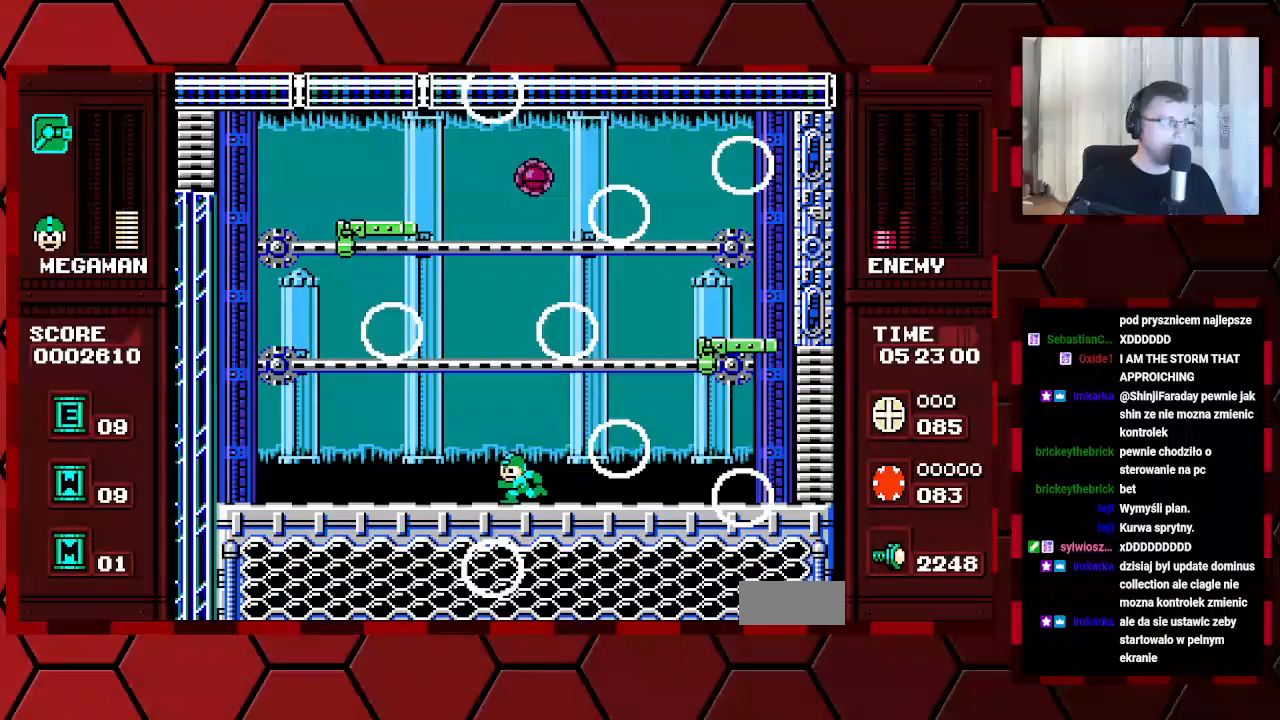
{"buttons": ["DPAD_LEFT"], "events": []}
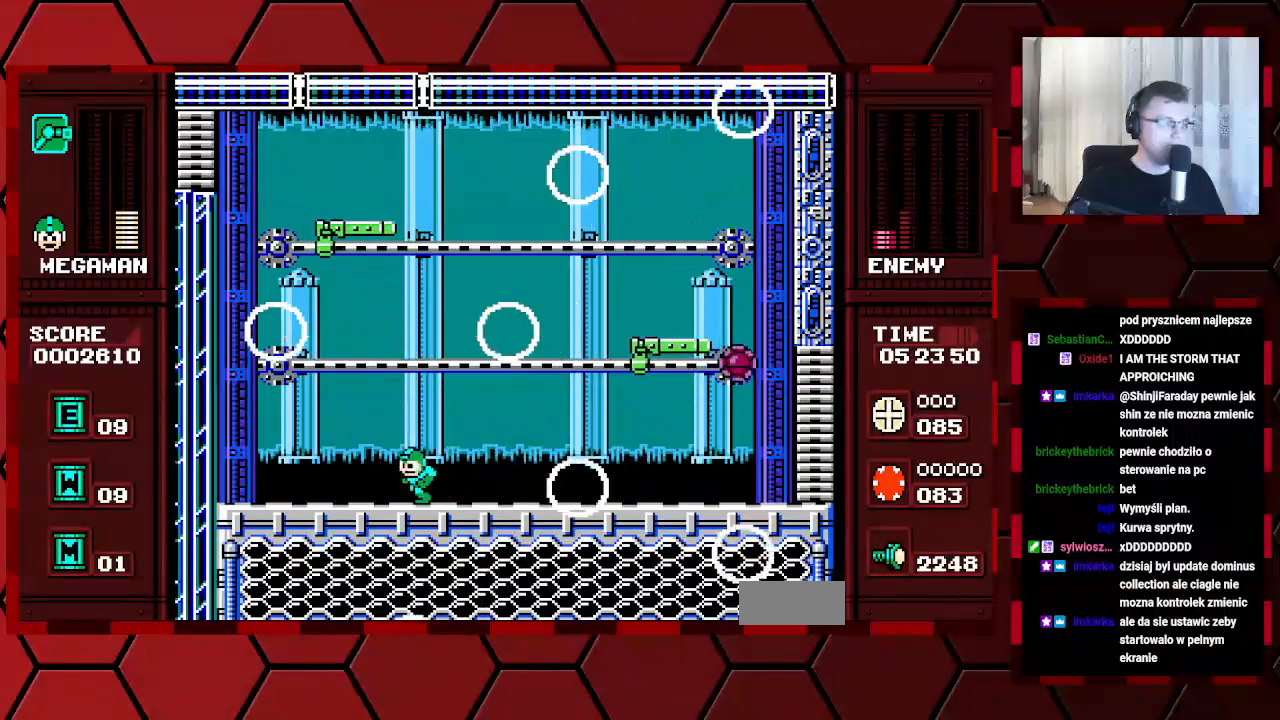
{"buttons": []}
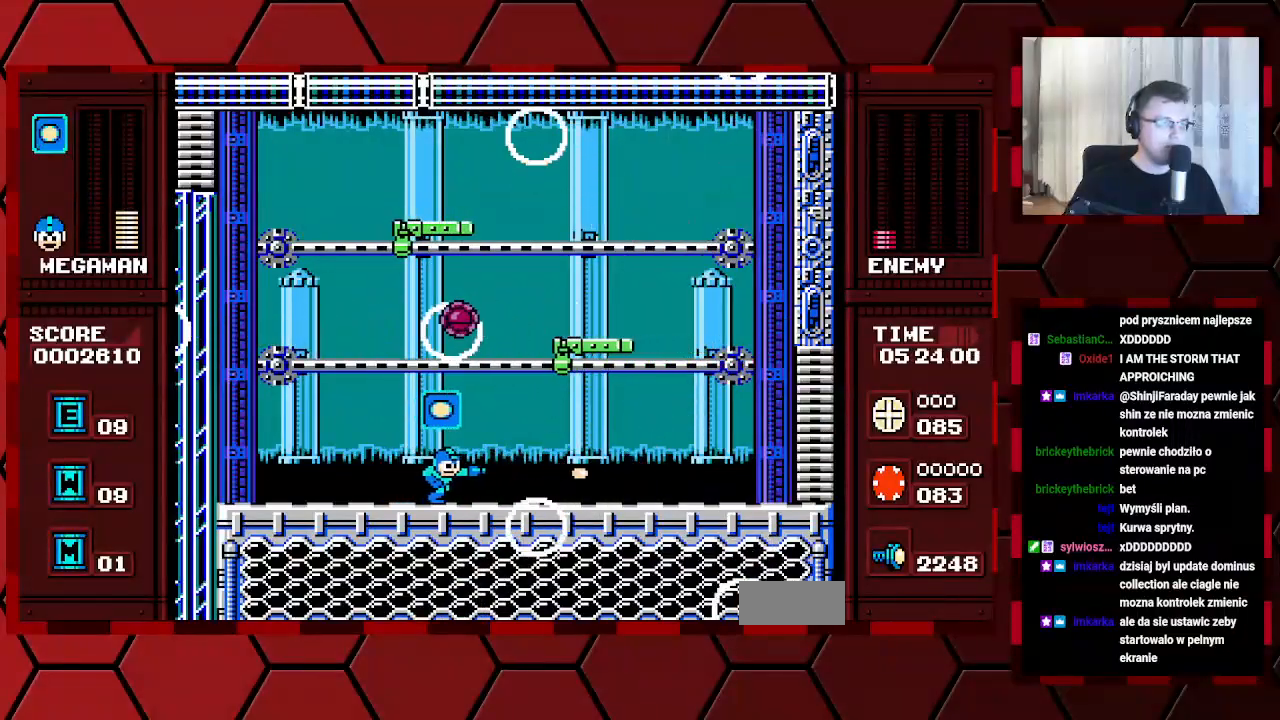
{"buttons": ["DPAD_LEFT"], "events": [[250, "DPAD_LEFT", "down"]]}
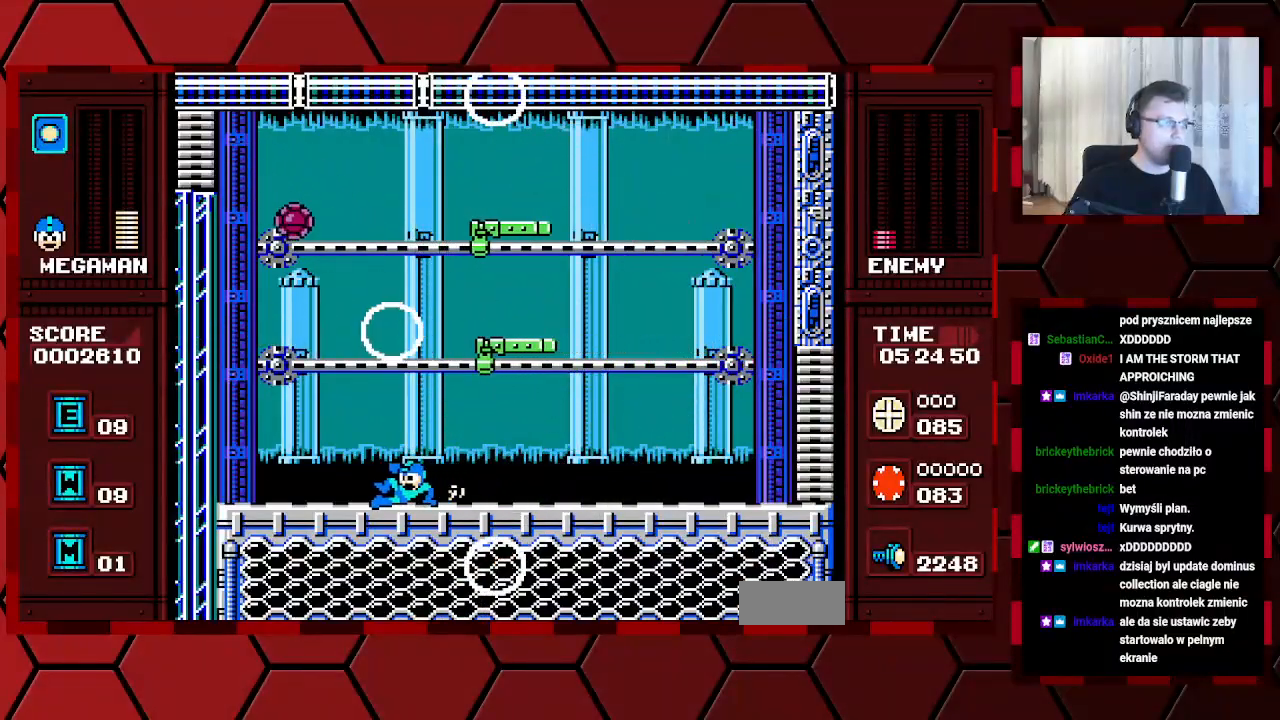
{"buttons": [], "events": [[167, "DPAD_LEFT", "up"]]}
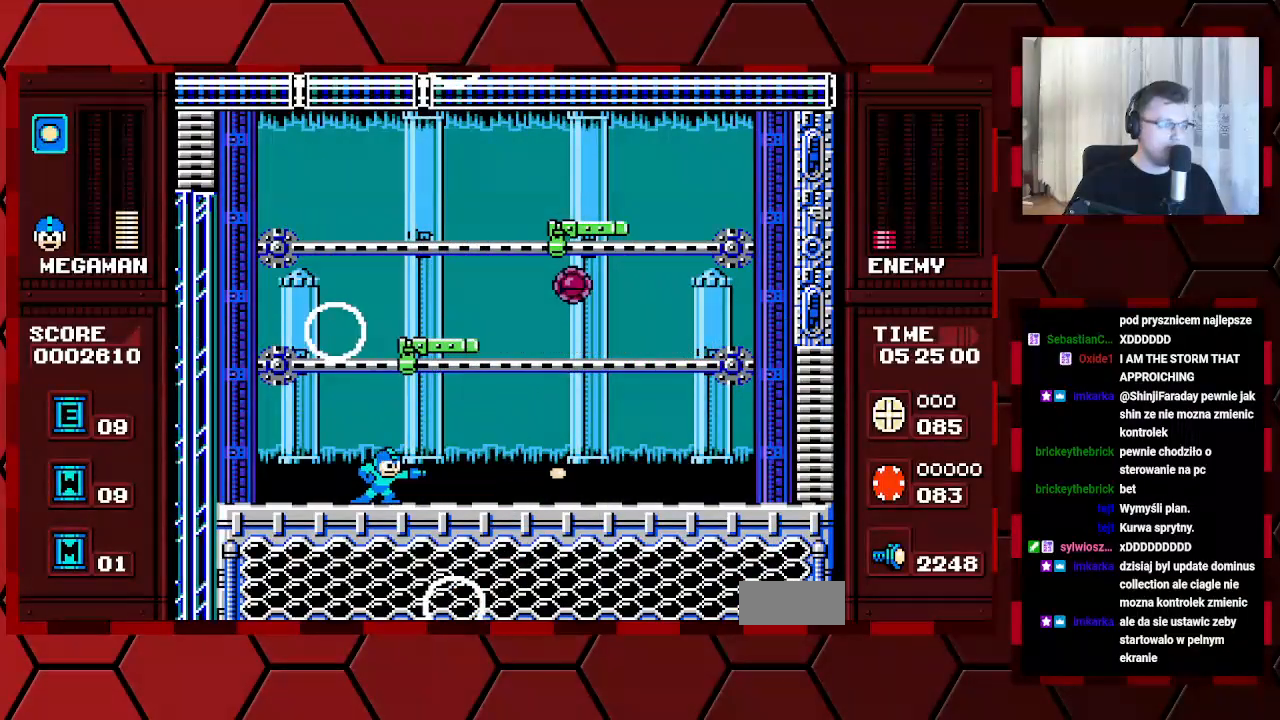
{"buttons": ["DPAD_LEFT"], "events": [[417, "DPAD_LEFT", "down"]]}
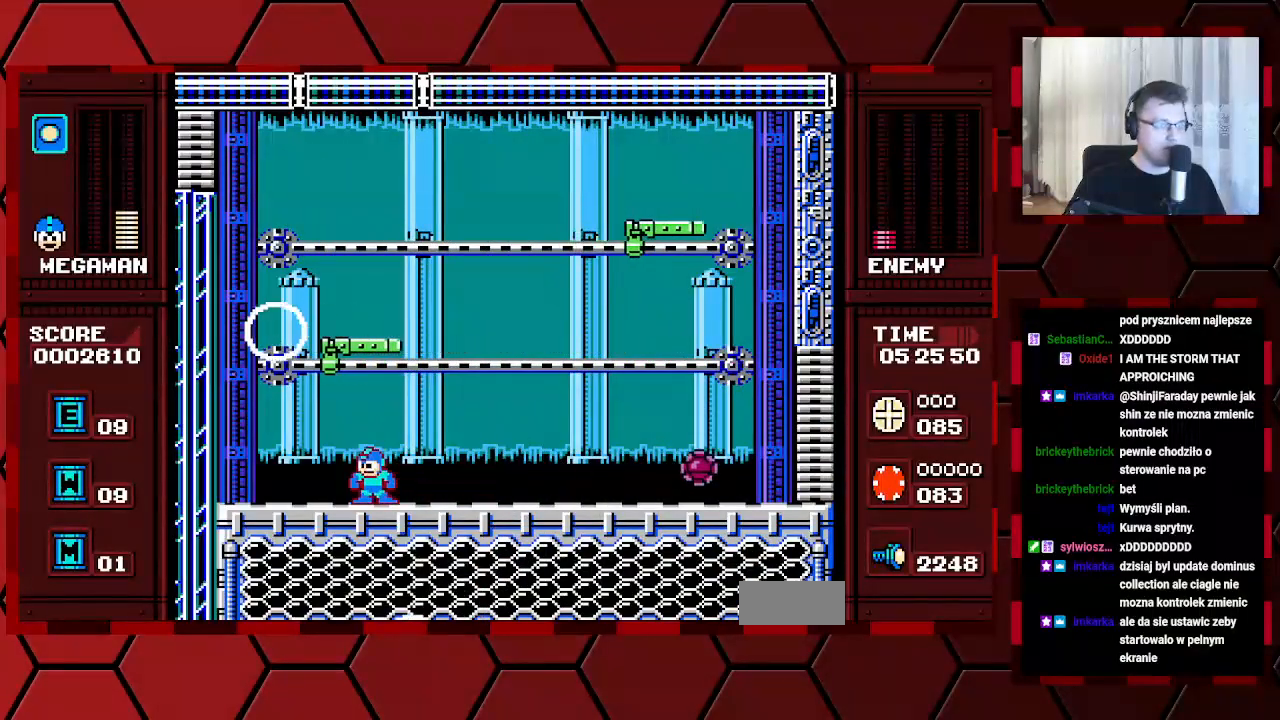
{"buttons": [], "events": [[50, "DPAD_LEFT", "up"]]}